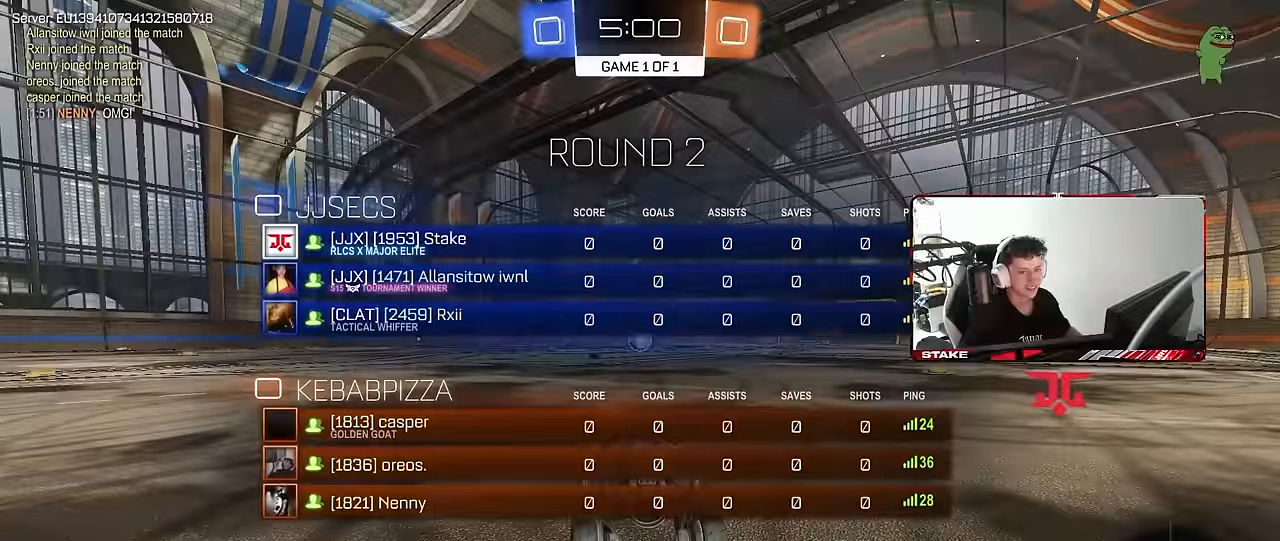
Gameplay with keyboard and mouse; each line is a JSON object with the keys and mouse buttons held at the frame after it. "events" lists presses ("down") and releases ("up") of "1", "2", "3", "4", "5", "a", "alt", "c", "caps_lock", "ctrl", "d", "e", "f", "g", "q", "r", "s", "shift", "space", "t", "tab", "v", "w", "x", "z", "mouse_left", "mouse_wheel" and "mouse_right" between this image and that frame as [ms after this image, input, new state], when the widget could be followed in between. "mouse_left", "mouse_wheel", "mouse_right" = the "left", "wheel", "right" buttons of the "mouse" list. No other keys are recorded. "wheel" means that the mouse wheel is clicked or scrolled. "mouse_move" is the direction in which the mouse moves at that frame (one of eight, or "still"), when it could be read.
{"keys": ["w"], "mouse": ["left"], "mouse_move": "left", "events": [[233, "tab", "up"]]}
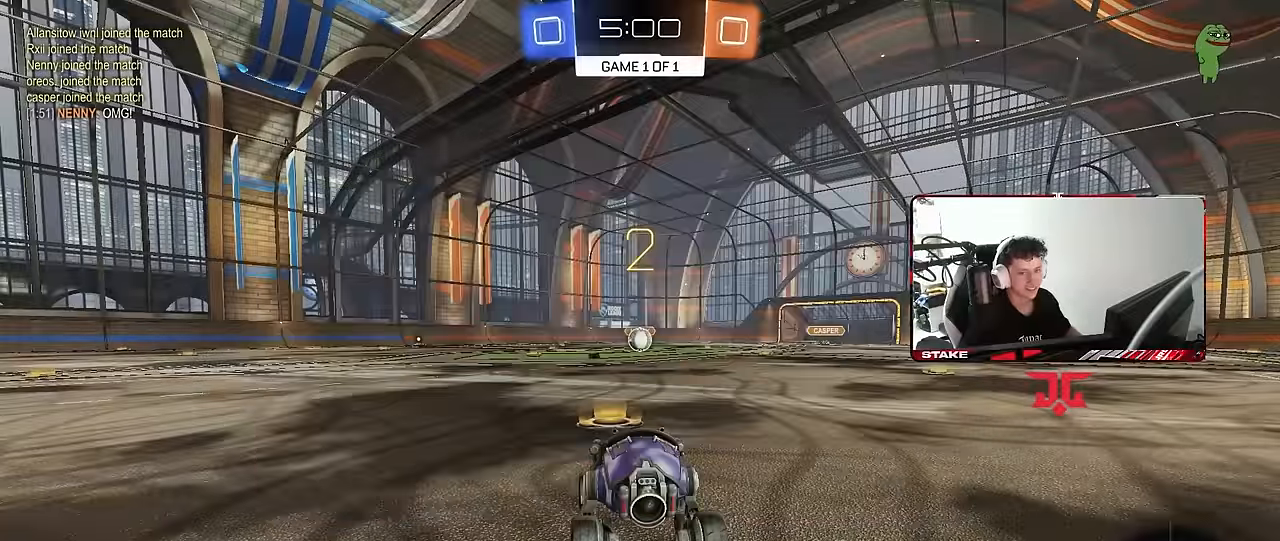
{"keys": ["w"], "mouse": ["left"], "mouse_move": "right", "events": []}
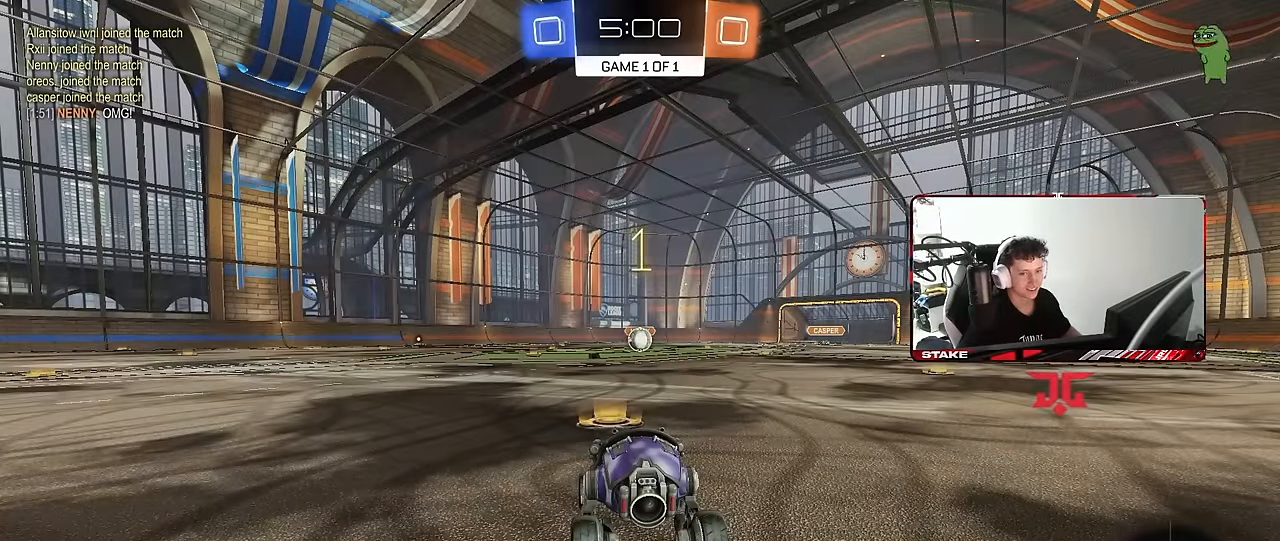
{"keys": ["w"], "mouse": ["left"], "mouse_move": "still", "events": []}
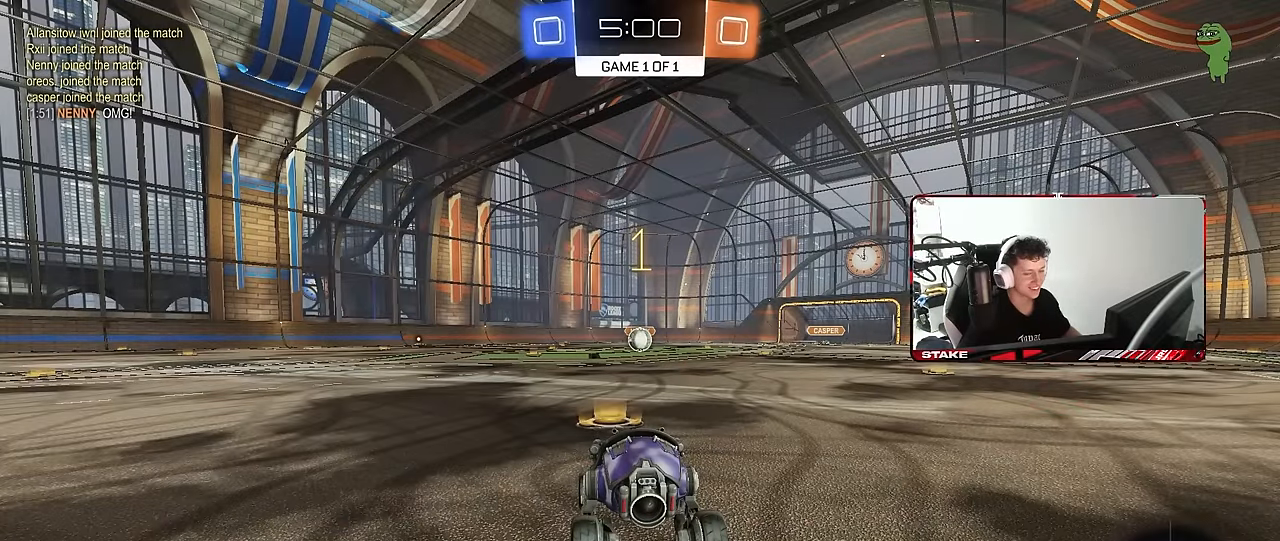
{"keys": ["d", "w"], "mouse": ["left", "right"], "mouse_move": "still", "events": [[417, "d", "down"], [467, "mouse_right", "down"]]}
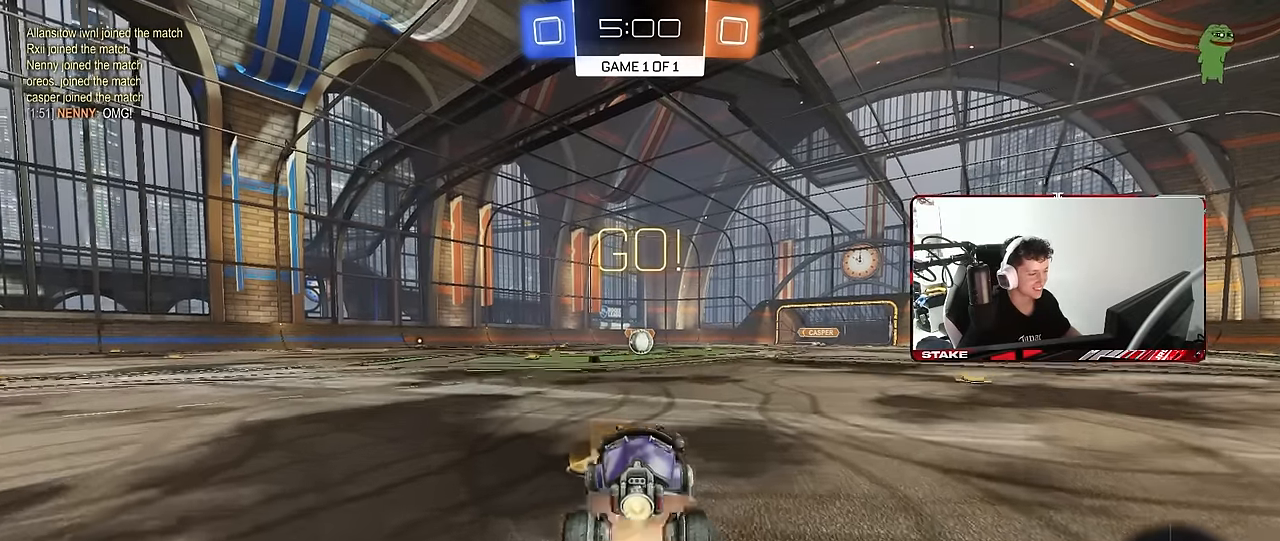
{"keys": ["a", "s", "shift"], "mouse": ["left"], "mouse_move": "still", "events": [[67, "a", "down"], [67, "d", "up"], [67, "mouse_right", "up"], [117, "mouse_right", "down"], [117, "shift", "down"], [150, "s", "down"], [150, "w", "up"], [250, "mouse_right", "up"]]}
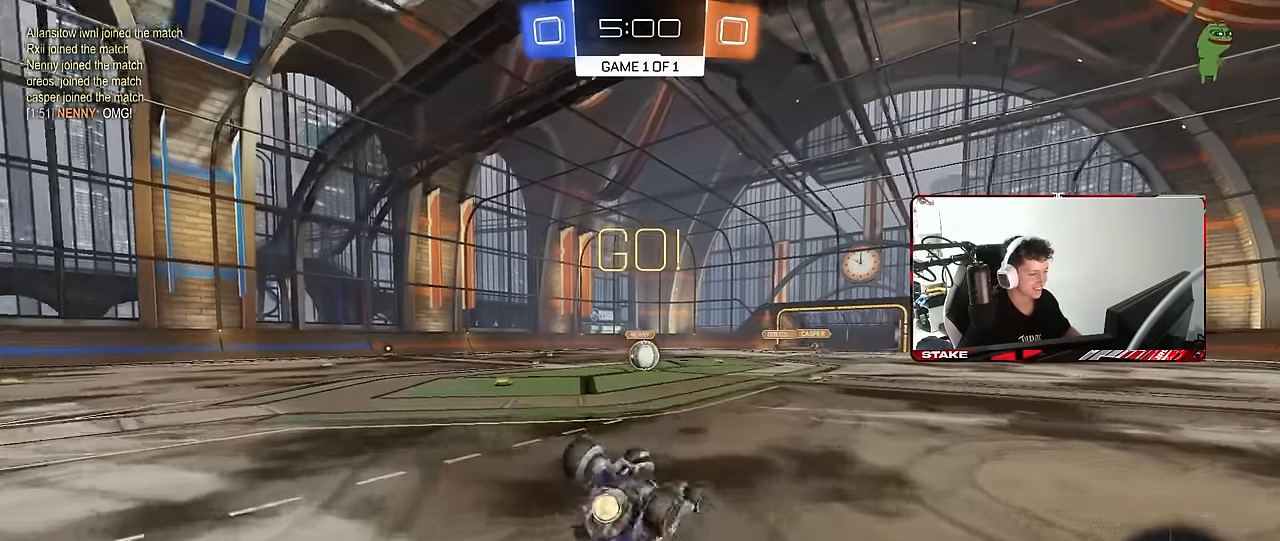
{"keys": [], "mouse": [], "mouse_move": "still", "events": [[83, "s", "up"], [167, "s", "down"], [417, "shift", "up"], [450, "a", "up"], [450, "s", "up"], [500, "mouse_left", "up"]]}
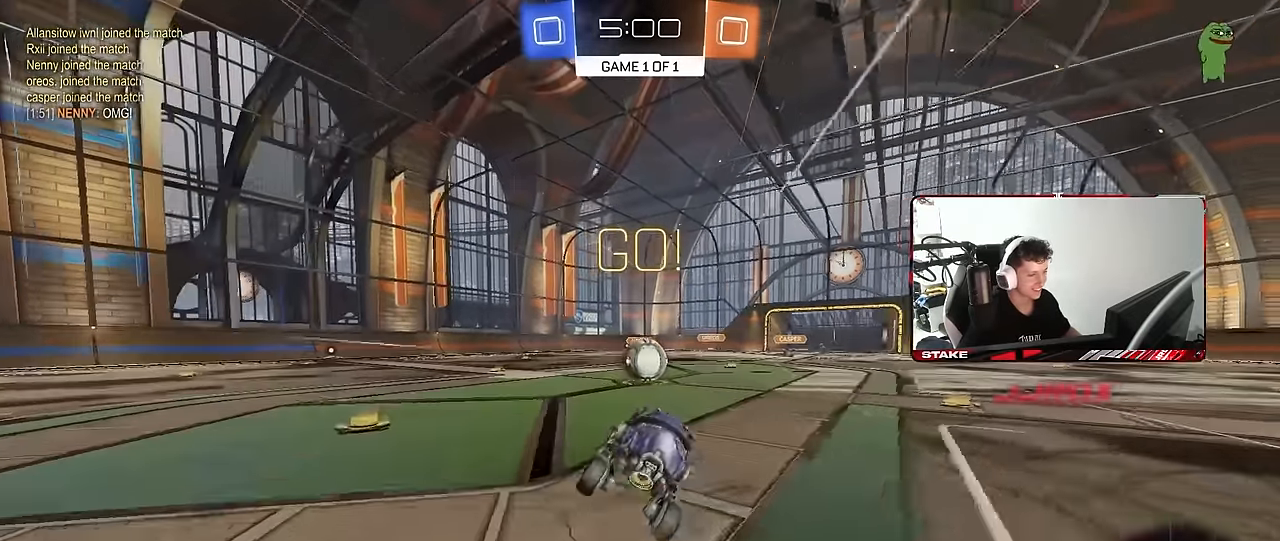
{"keys": ["a", "shift", "w"], "mouse": [], "mouse_move": "down-left", "events": [[333, "d", "down"], [333, "mouse_right", "down"], [417, "w", "down"], [467, "a", "down"], [467, "d", "up"], [467, "mouse_right", "up"], [467, "shift", "down"]]}
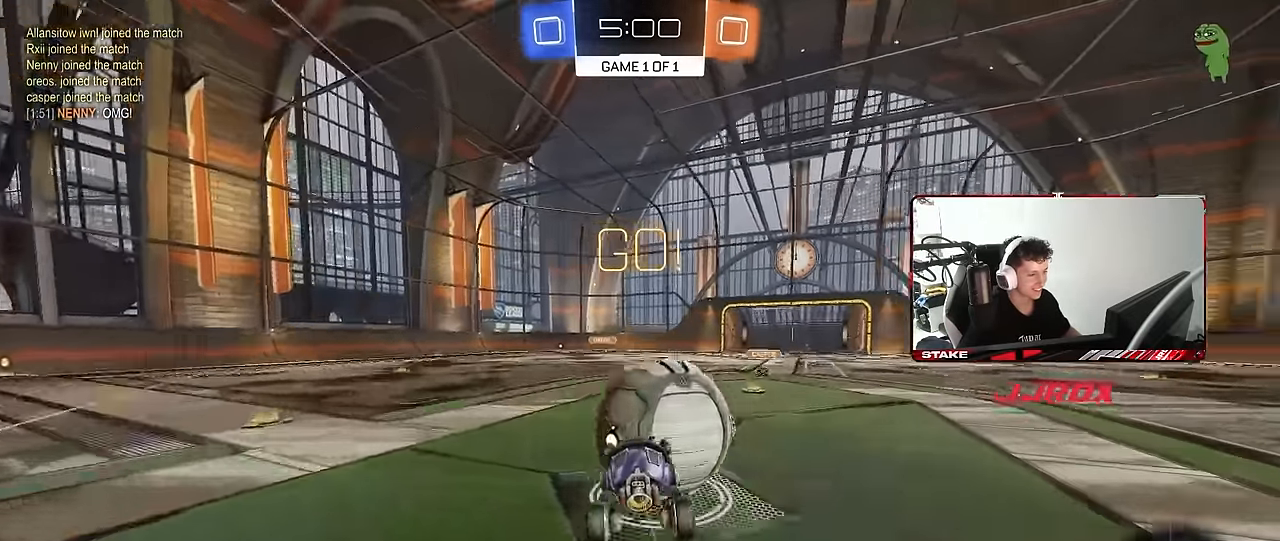
{"keys": ["a", "shift"], "mouse": [], "mouse_move": "still", "events": [[67, "mouse_right", "down"], [117, "s", "down"], [117, "w", "up"], [250, "mouse_right", "up"], [483, "s", "up"]]}
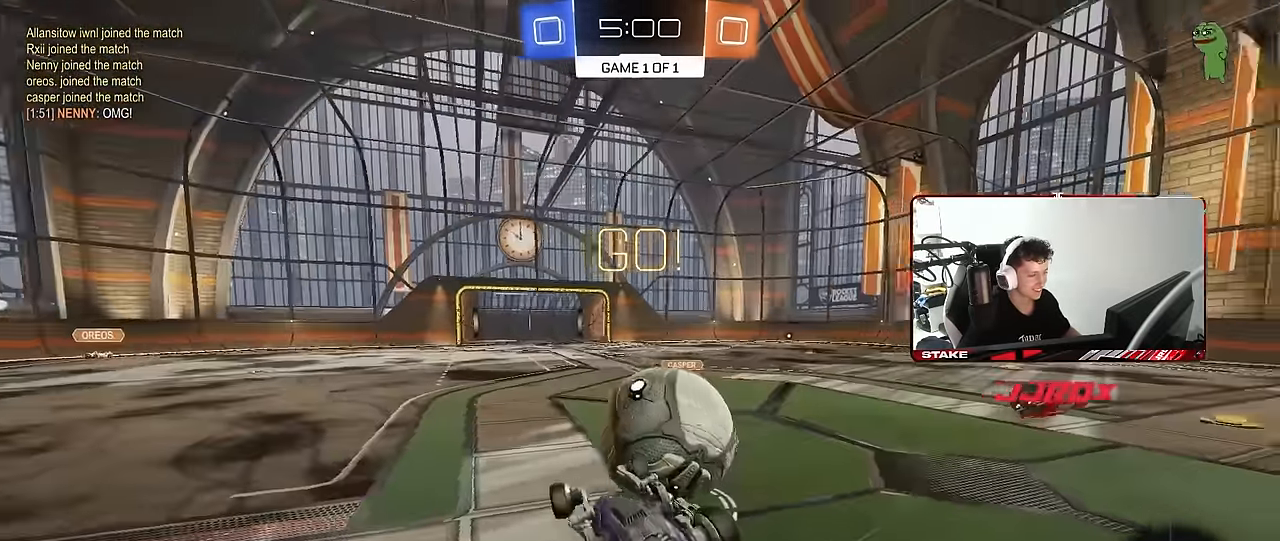
{"keys": [], "mouse": [], "mouse_move": "still", "events": [[317, "shift", "up"], [367, "a", "up"]]}
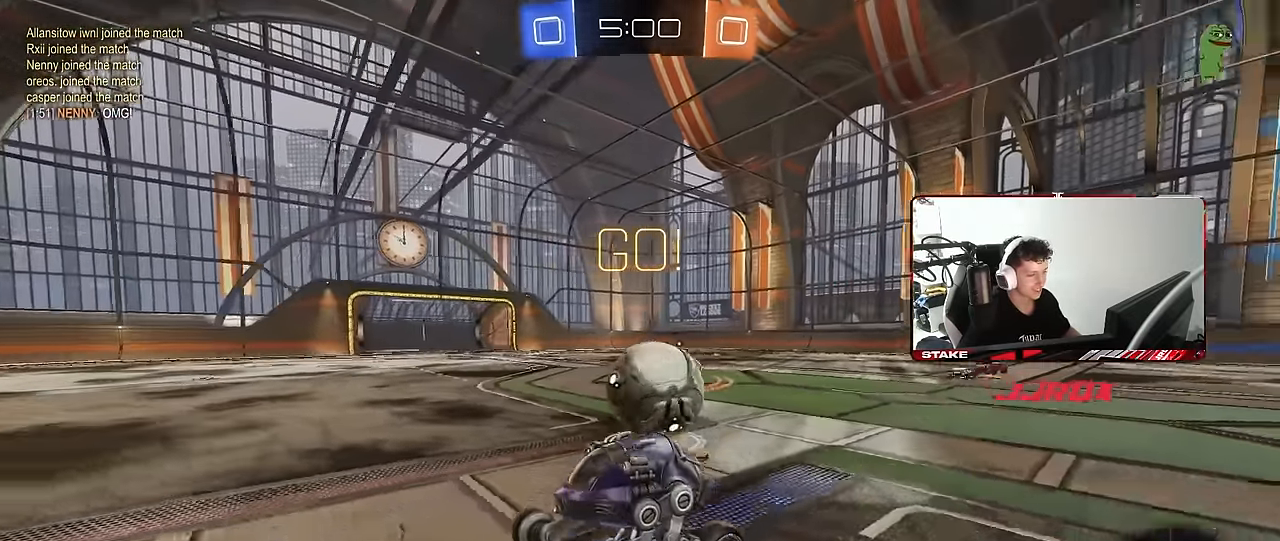
{"keys": ["a", "s"], "mouse": [], "mouse_move": "still", "events": [[183, "a", "down"], [283, "s", "down"], [383, "s", "up"], [417, "s", "down"]]}
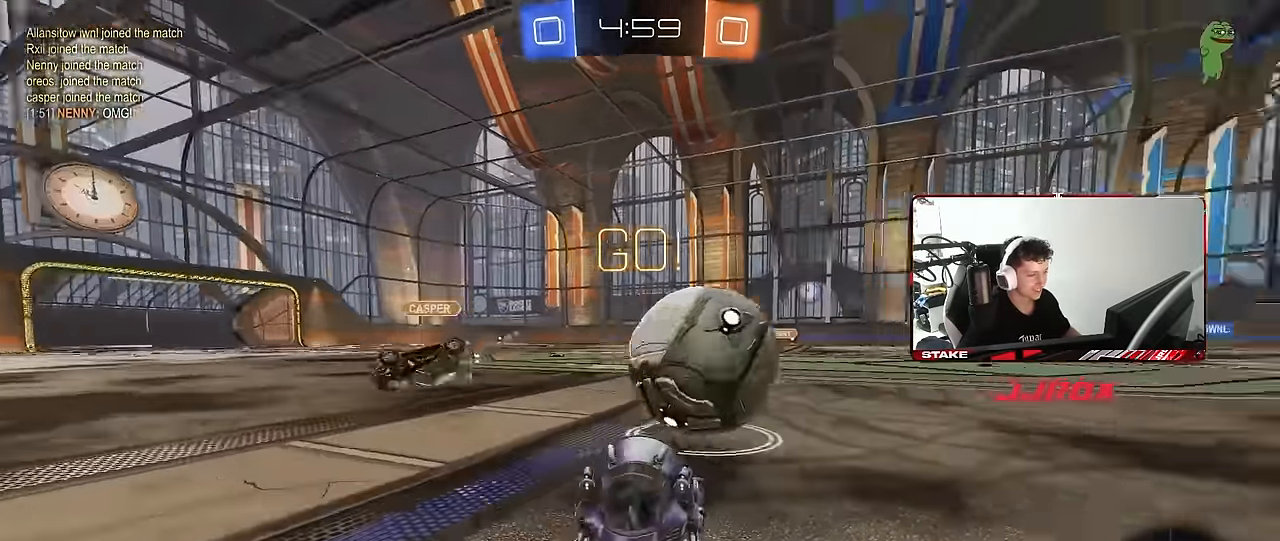
{"keys": ["a", "w"], "mouse": [], "mouse_move": "still", "events": [[17, "s", "up"], [117, "mouse_left", "down"], [167, "w", "down"], [350, "a", "up"], [350, "d", "down"], [450, "d", "up"], [484, "a", "down"], [484, "mouse_left", "up"]]}
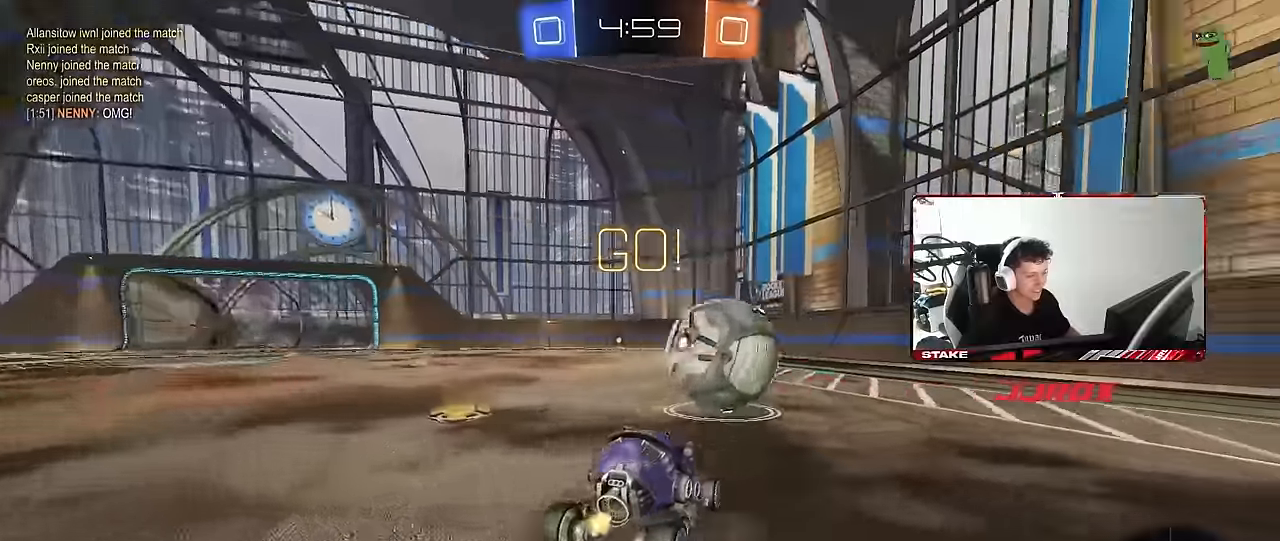
{"keys": ["a", "w"], "mouse": [], "mouse_move": "still", "events": []}
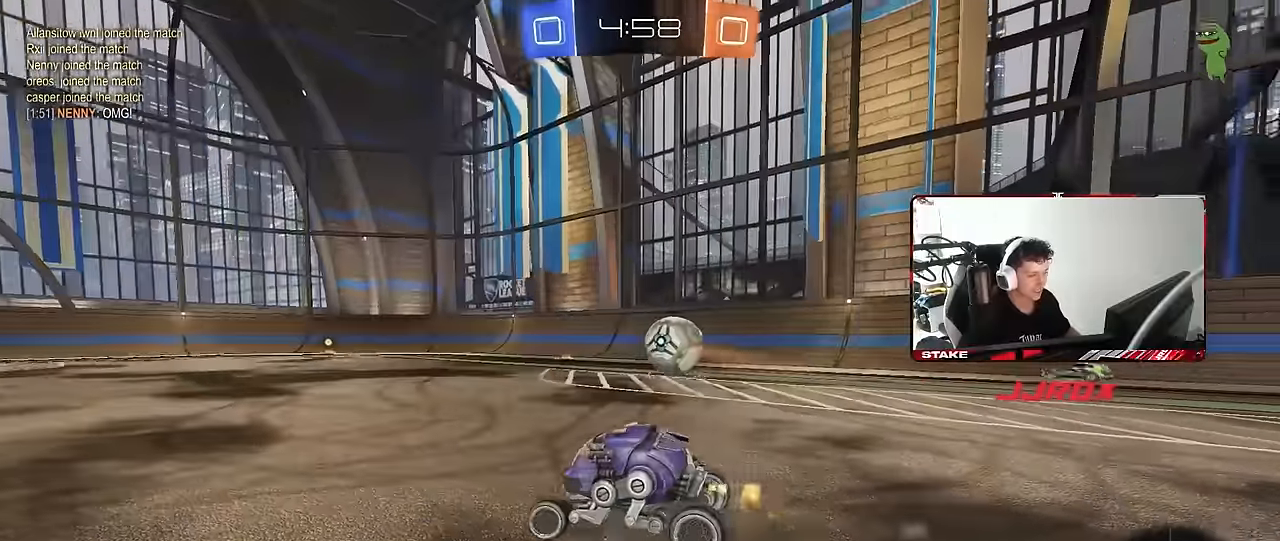
{"keys": ["d", "w"], "mouse": [], "mouse_move": "still", "events": [[150, "a", "up"], [200, "d", "down"], [284, "space", "down"], [467, "space", "up"]]}
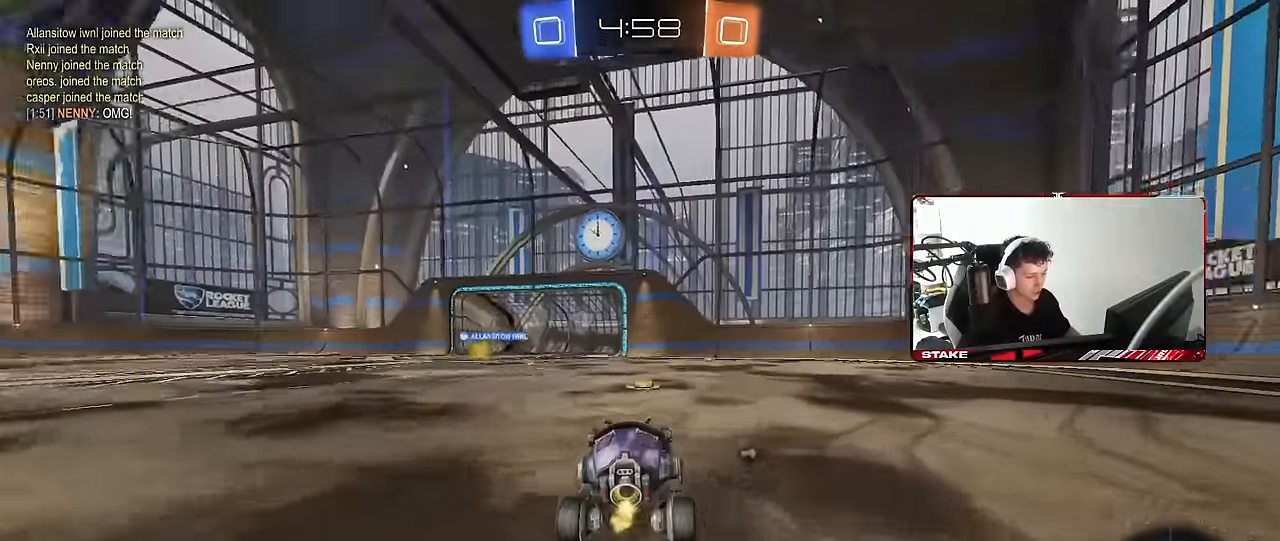
{"keys": ["a", "space", "w"], "mouse": ["right"], "mouse_move": "still", "events": [[17, "d", "up"], [167, "a", "down"], [250, "a", "up"], [434, "space", "down"], [484, "a", "down"], [484, "mouse_right", "down"]]}
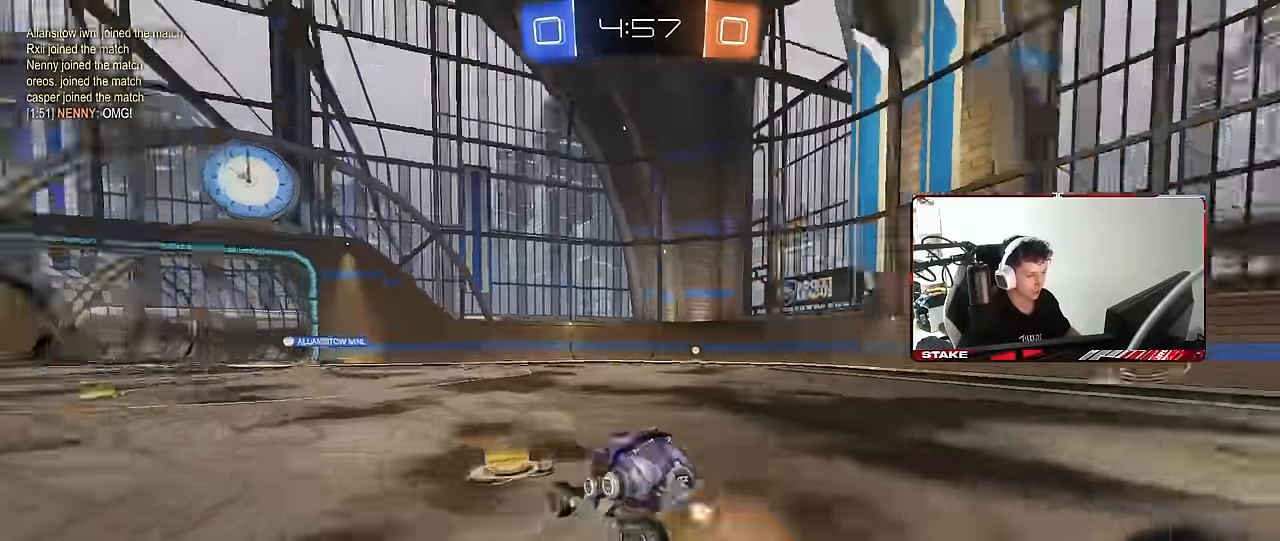
{"keys": ["a", "shift"], "mouse": [], "mouse_move": "still", "events": [[34, "mouse_right", "up"], [34, "shift", "down"], [84, "mouse_right", "down"], [84, "space", "up"], [134, "s", "down"], [134, "w", "up"], [217, "mouse_right", "up"], [500, "s", "up"]]}
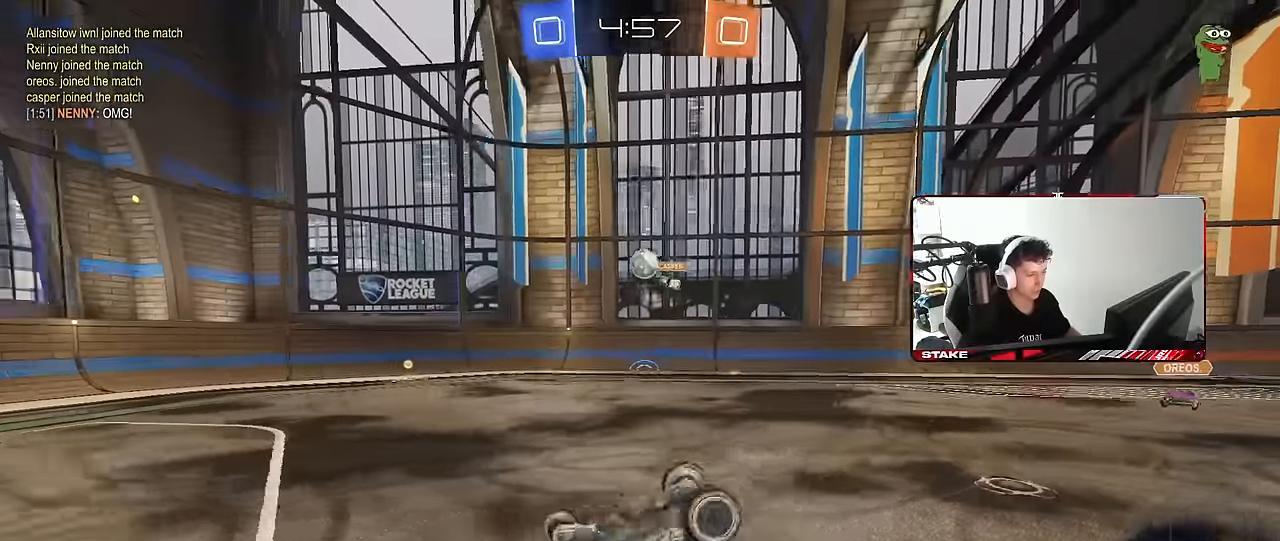
{"keys": [], "mouse": [], "mouse_move": "still", "events": [[150, "s", "down"], [334, "shift", "up"], [384, "a", "up"], [384, "s", "up"]]}
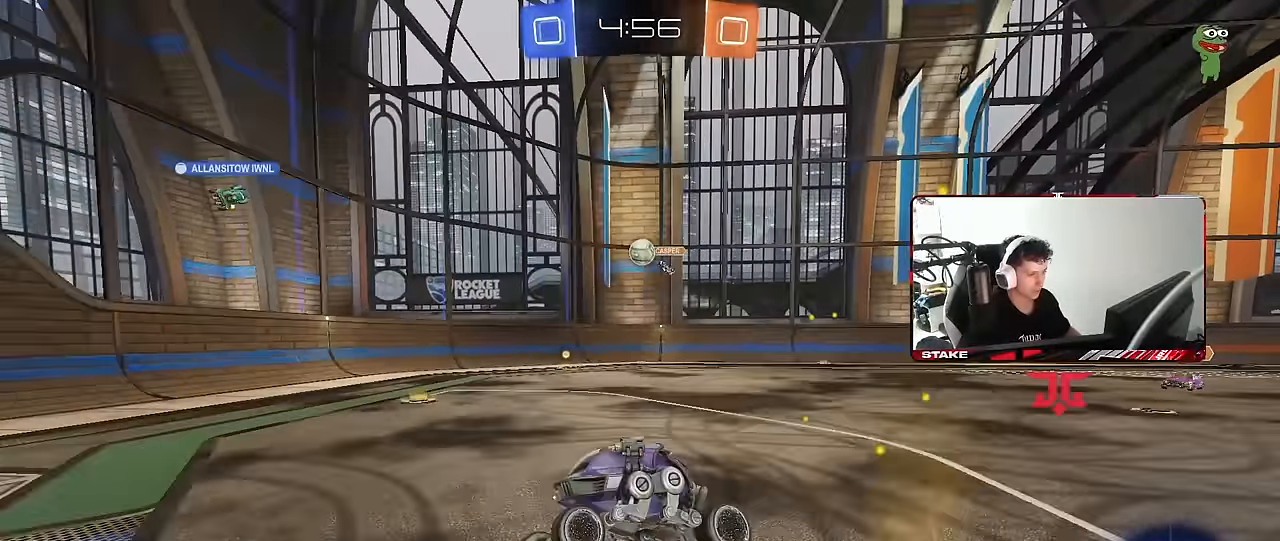
{"keys": ["d", "shift", "w"], "mouse": [], "mouse_move": "still", "events": [[17, "a", "down"], [17, "w", "down"], [300, "a", "up"], [350, "d", "down"], [400, "shift", "down"]]}
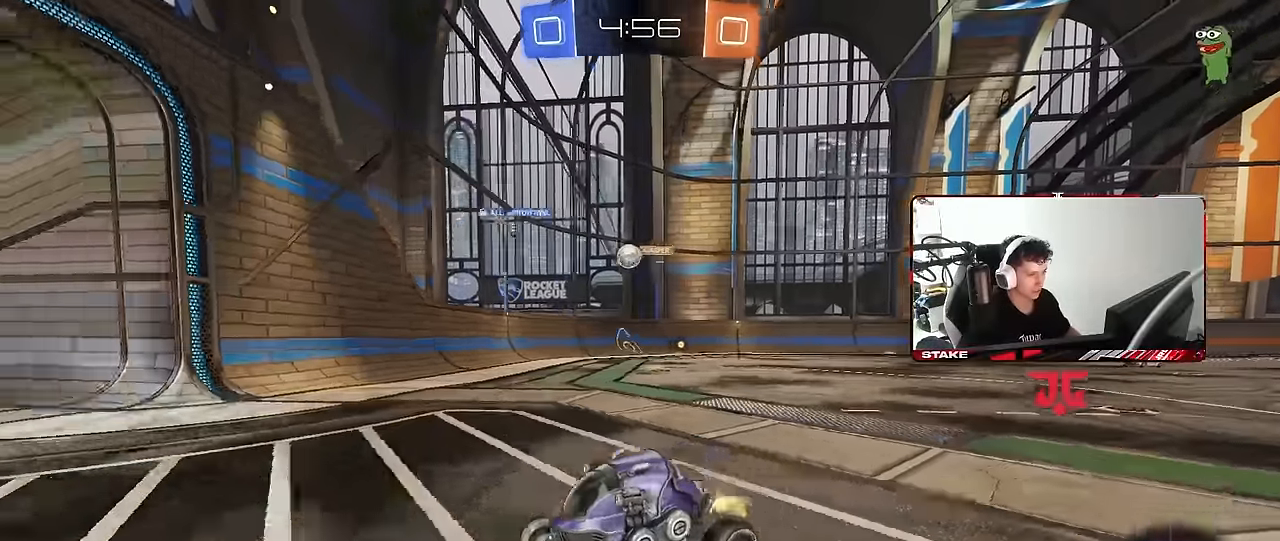
{"keys": ["d", "w"], "mouse": [], "mouse_move": "still", "events": [[84, "shift", "up"]]}
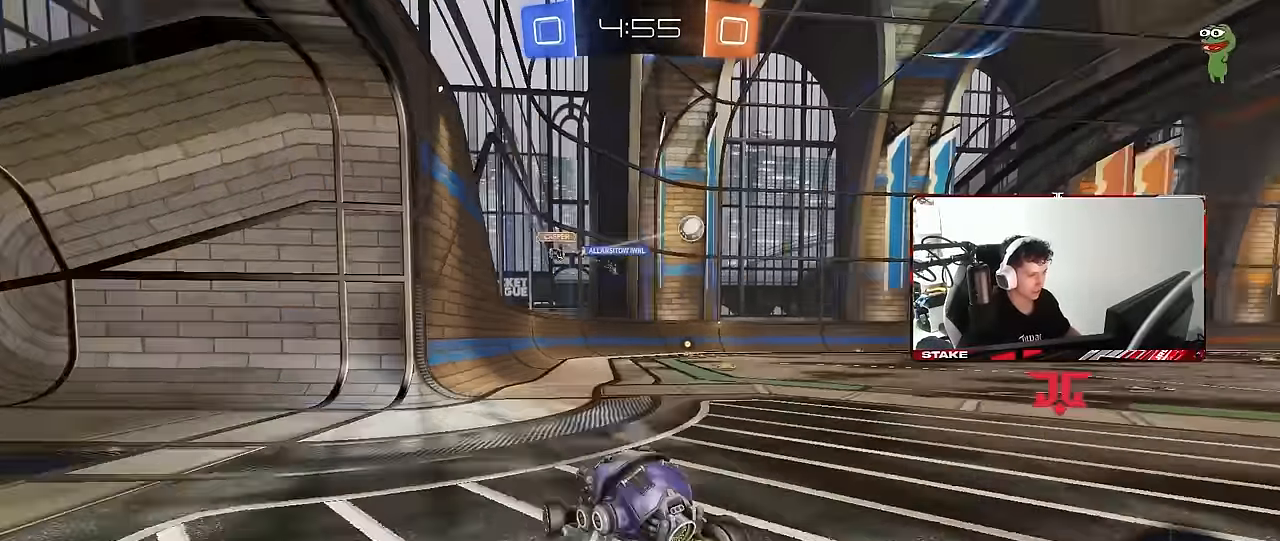
{"keys": ["d", "w"], "mouse": [], "mouse_move": "still", "events": [[100, "d", "up"], [434, "d", "down"]]}
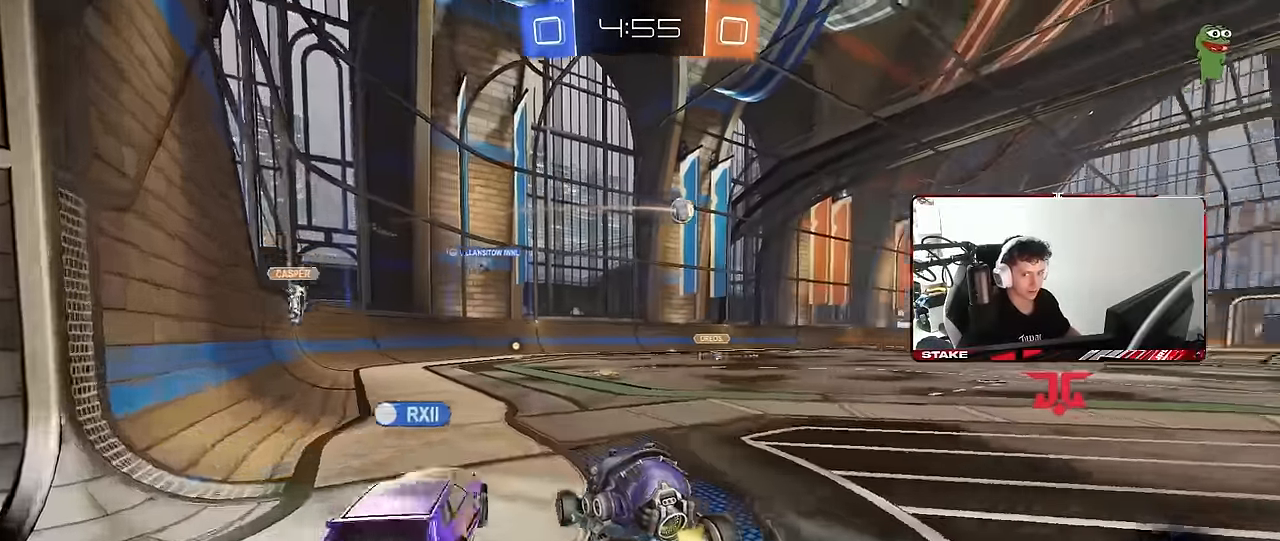
{"keys": ["w"], "mouse": [], "mouse_move": "still", "events": [[17, "d", "up"]]}
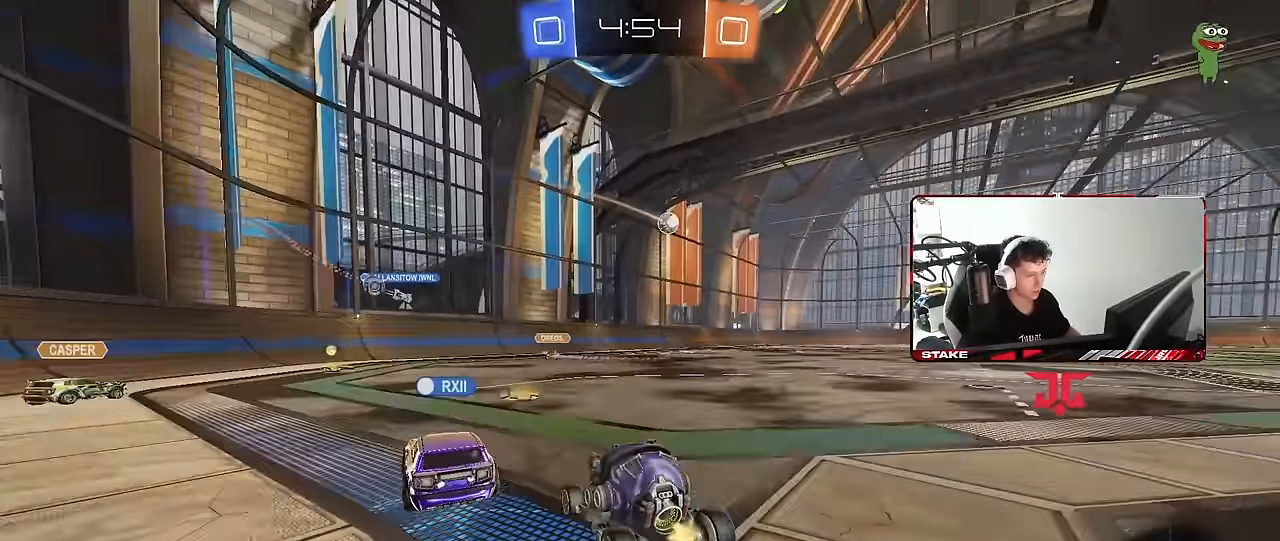
{"keys": ["d", "w"], "mouse": [], "mouse_move": "still", "events": [[34, "d", "down"], [134, "shift", "down"], [217, "shift", "up"]]}
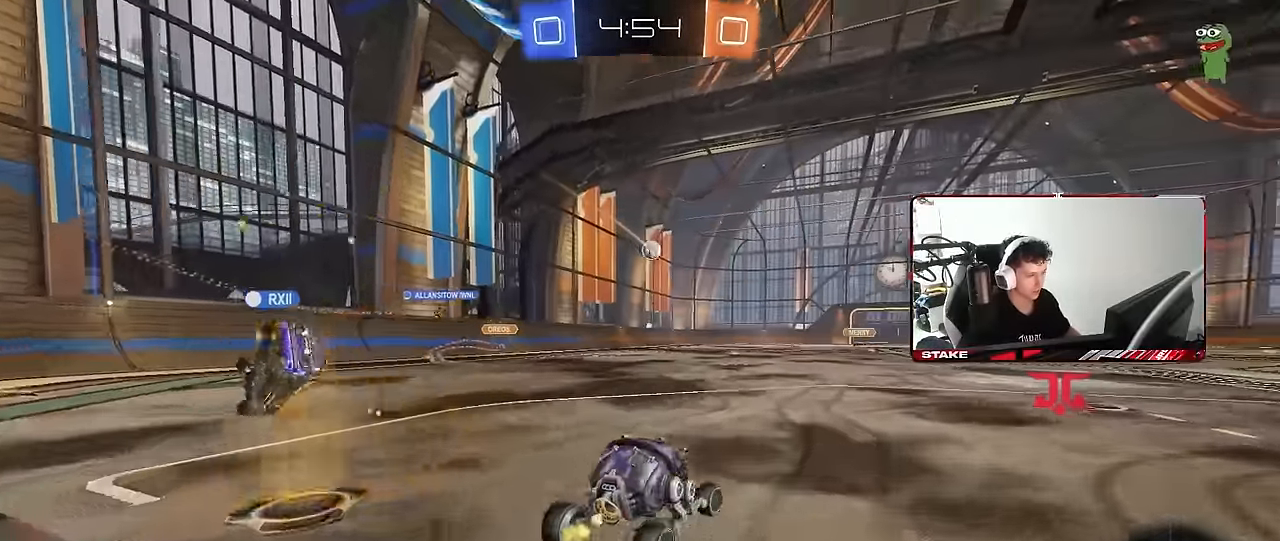
{"keys": ["d", "shift", "w"], "mouse": ["left", "right"], "mouse_move": "down-left", "events": [[284, "d", "up"], [334, "mouse_left", "down"], [334, "mouse_right", "down"], [384, "d", "down"], [384, "shift", "down"], [434, "mouse_right", "up"], [467, "mouse_right", "down"]]}
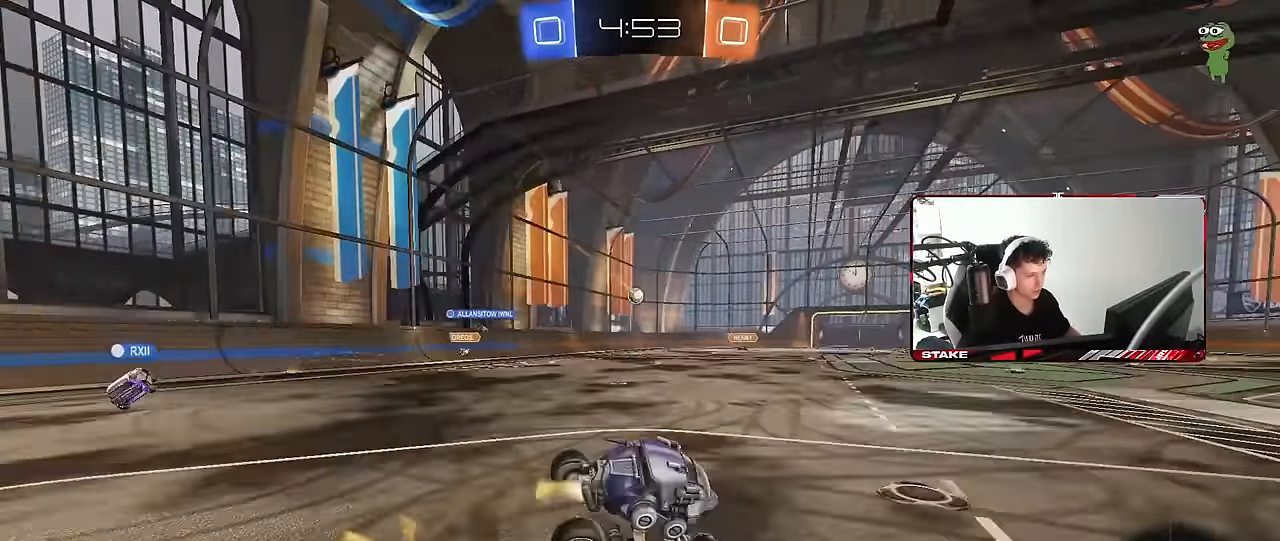
{"keys": ["s"], "mouse": [], "mouse_move": "still", "events": [[17, "s", "down"], [17, "w", "up"], [67, "mouse_right", "up"], [250, "mouse_left", "up"], [250, "shift", "up"], [500, "d", "up"]]}
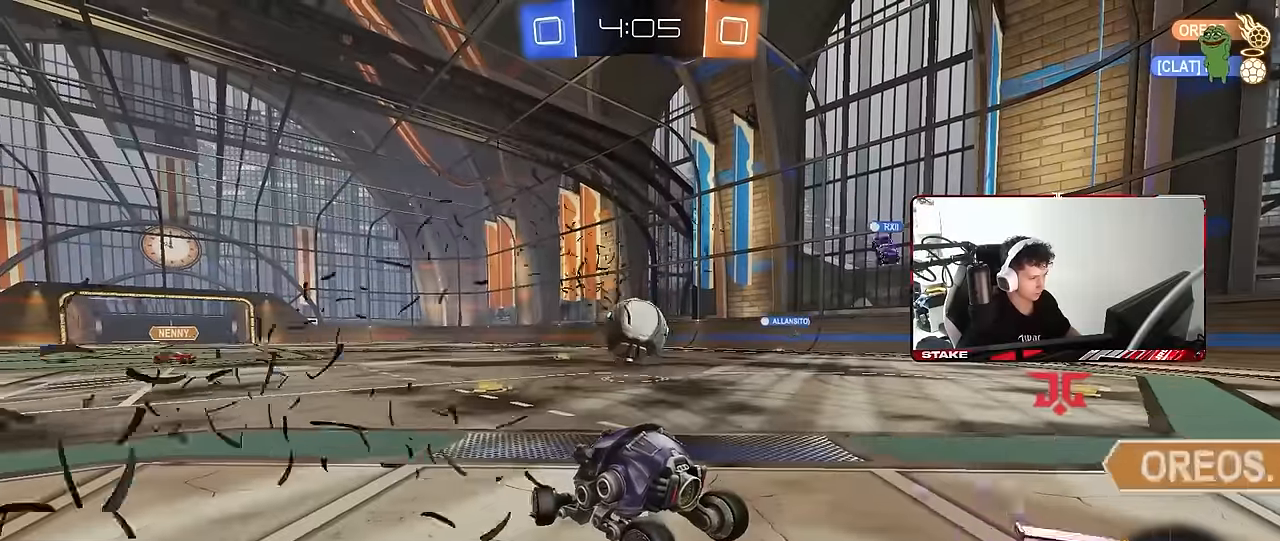
{"keys": ["d", "w"], "mouse": ["left"], "mouse_move": "still", "events": [[50, "s", "up"], [184, "a", "down"], [184, "d", "down"], [234, "a", "up"], [234, "w", "down"], [284, "mouse_left", "down"]]}
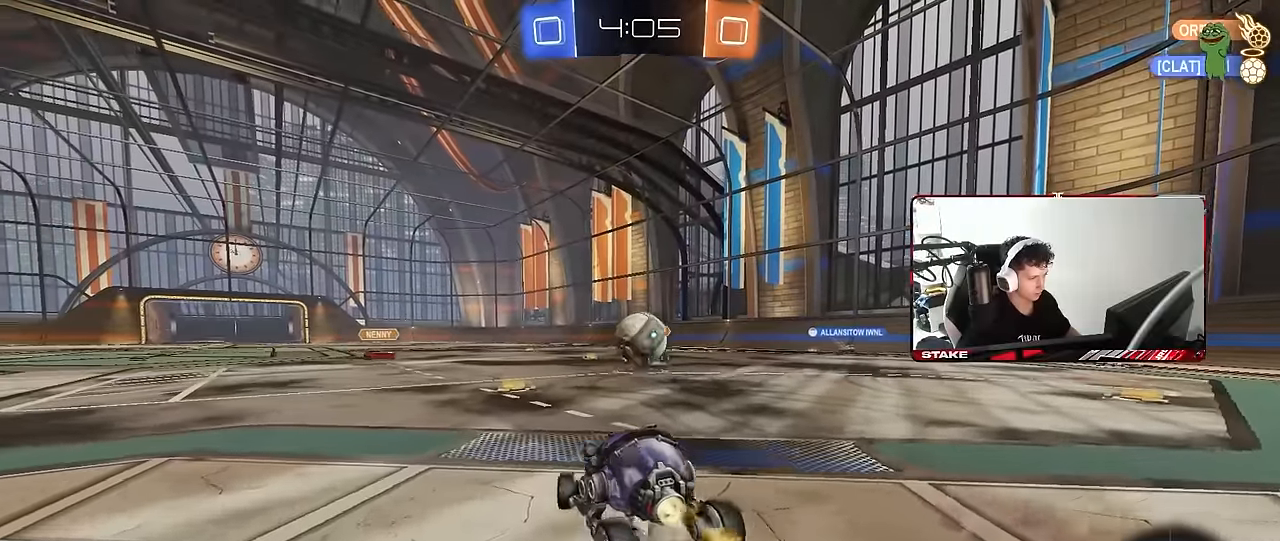
{"keys": ["a"], "mouse": ["left"], "mouse_move": "still", "events": [[150, "d", "up"], [200, "w", "up"], [300, "mouse_right", "down"], [384, "mouse_right", "up"], [434, "a", "down"]]}
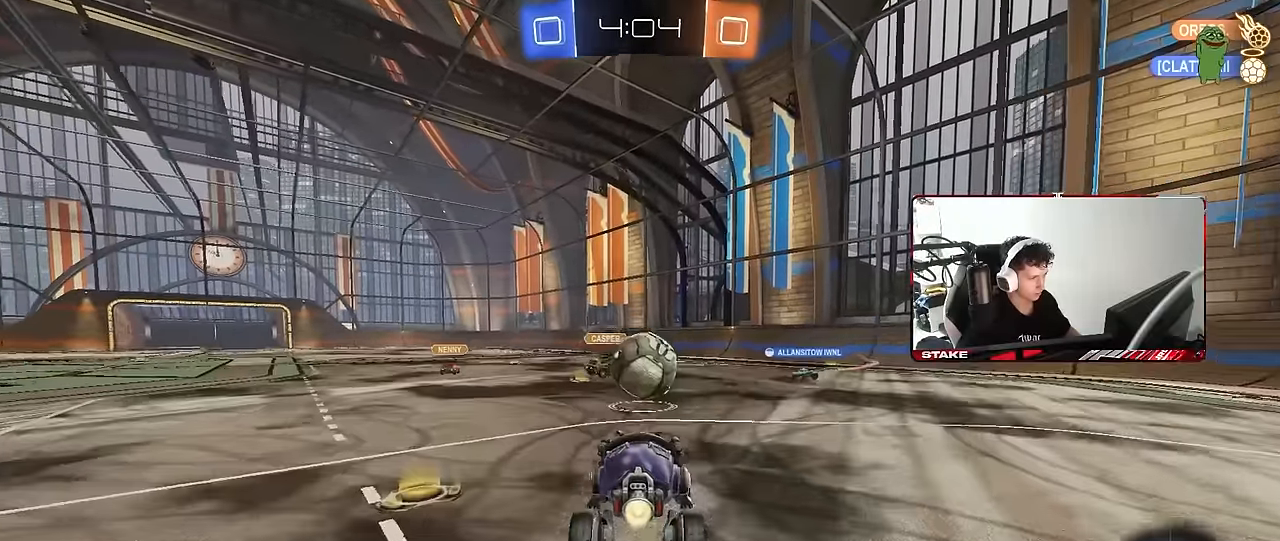
{"keys": ["d", "s", "shift", "w"], "mouse": ["left", "right"], "mouse_move": "still", "events": [[34, "a", "up"], [34, "d", "down"], [67, "d", "up"], [117, "a", "down"], [167, "a", "up"], [350, "d", "down"], [350, "shift", "down"], [350, "w", "down"], [450, "mouse_right", "down"], [500, "s", "down"]]}
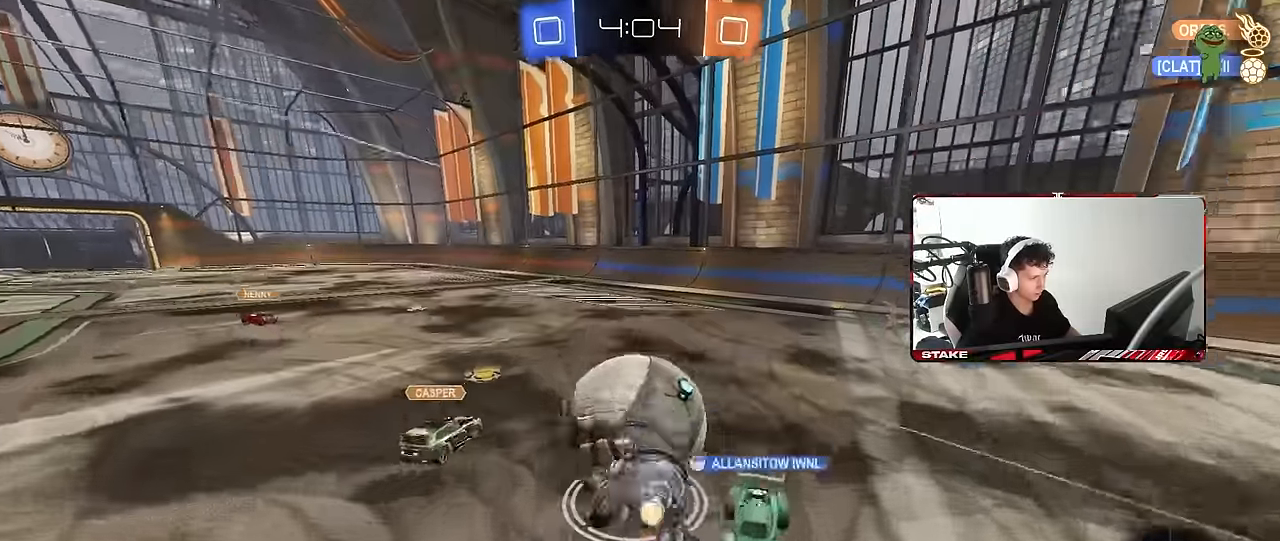
{"keys": ["d", "s", "shift"], "mouse": [], "mouse_move": "still", "events": [[50, "w", "up"], [134, "mouse_right", "up"], [184, "s", "up"], [284, "s", "down"], [467, "mouse_left", "up"]]}
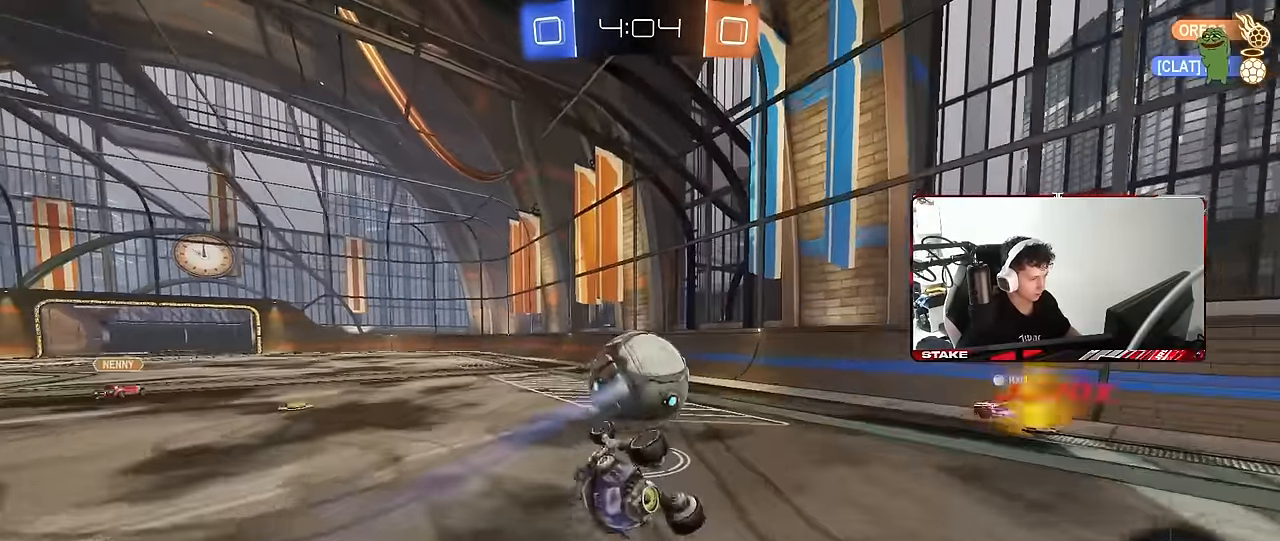
{"keys": [], "mouse": [], "mouse_move": "still", "events": [[17, "shift", "up"], [150, "shift", "down"], [200, "shift", "up"], [250, "s", "up"], [300, "d", "up"]]}
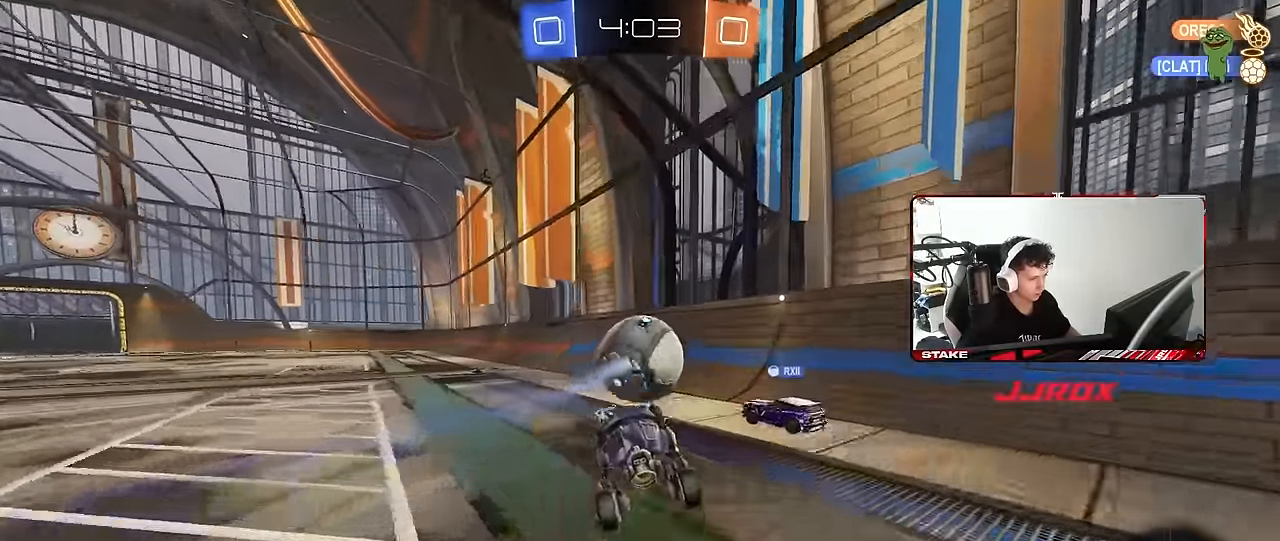
{"keys": ["a", "w"], "mouse": [], "mouse_move": "still", "events": [[34, "w", "down"], [67, "a", "down"], [317, "a", "up"], [350, "d", "down"], [500, "a", "down"], [500, "d", "up"]]}
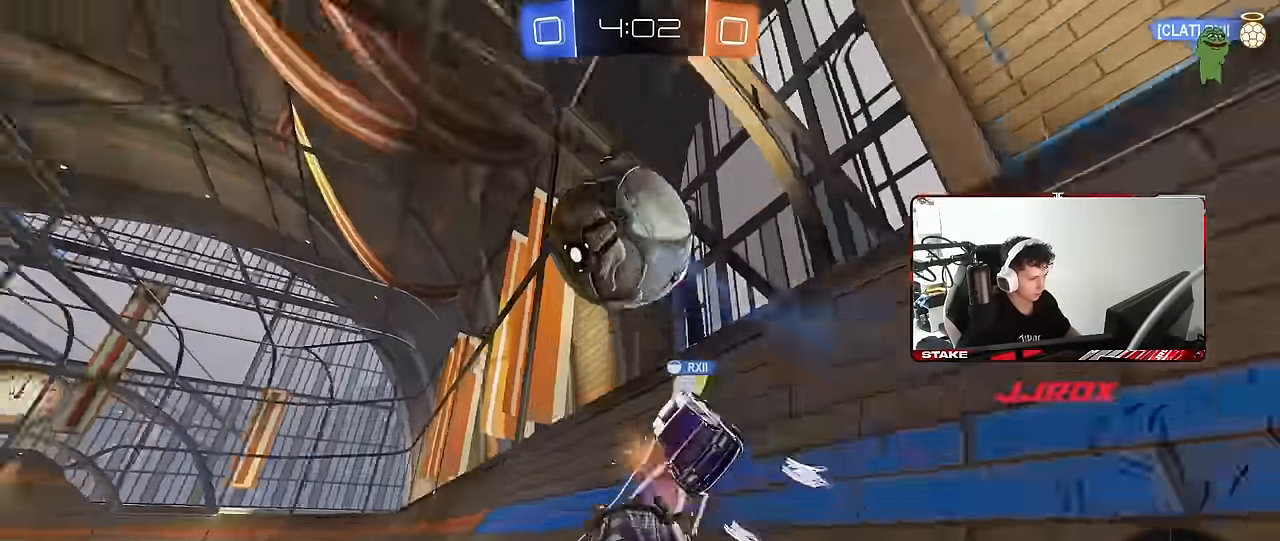
{"keys": ["space", "w"], "mouse": ["left", "right"], "mouse_move": "still", "events": [[367, "mouse_left", "down"], [367, "space", "down"], [417, "a", "up"], [467, "mouse_right", "down"]]}
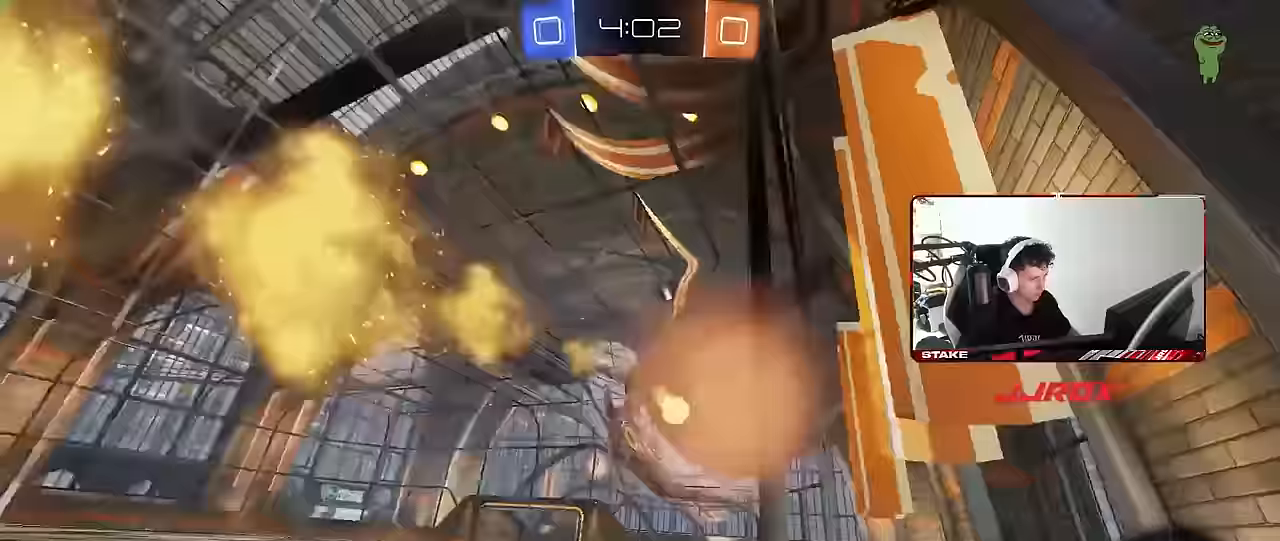
{"keys": [], "mouse": [], "mouse_move": "still", "events": [[17, "space", "up"], [17, "w", "up"], [67, "d", "down"], [67, "shift", "down"], [100, "s", "down"], [150, "mouse_left", "up"], [150, "mouse_right", "up"], [250, "d", "up"], [250, "s", "up"], [250, "shift", "up"]]}